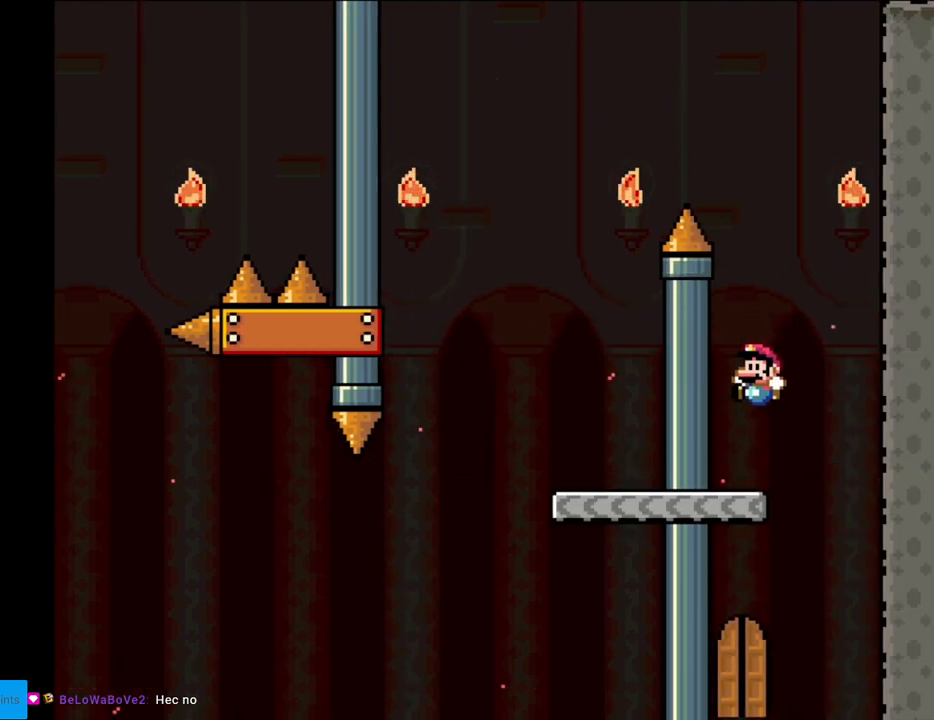
Gameplay with a controller (Nintendo layout); each line is a JSON object with the inputs held at the frame after it. "events" lists button and stick changes between this image and that frame as [ms after this image, input, new state], when the widget could be followed in between. Not read: L3 R3.
{"buttons": ["Y"], "events": [[117, "DPAD_LEFT", "up"], [400, "DPAD_UP", "down"], [483, "DPAD_UP", "up"]]}
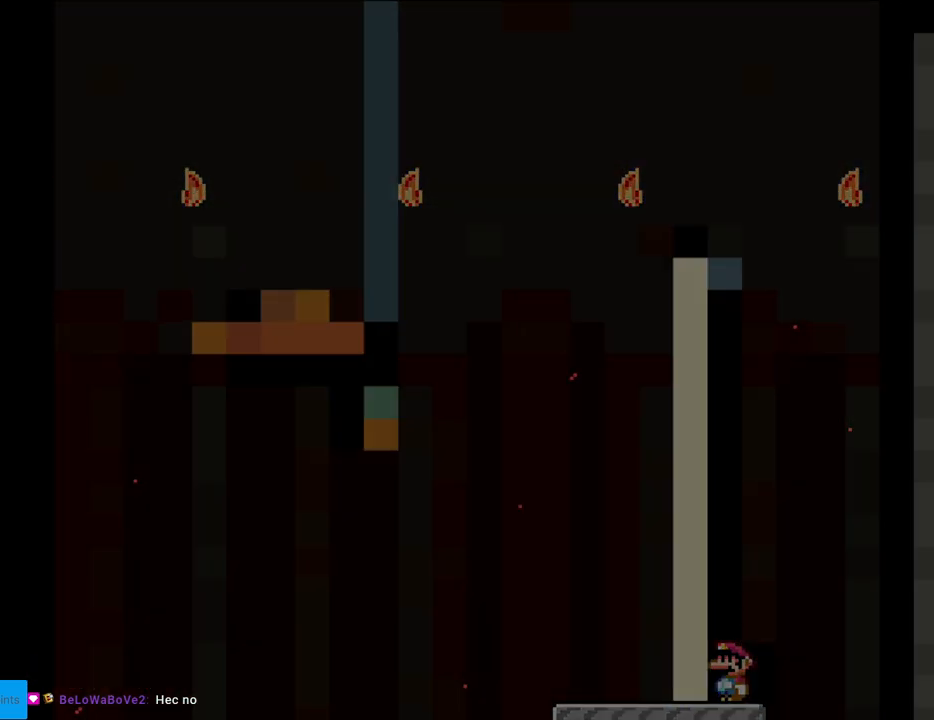
{"buttons": [], "events": [[83, "DPAD_UP", "down"], [217, "DPAD_UP", "up"], [467, "Y", "up"]]}
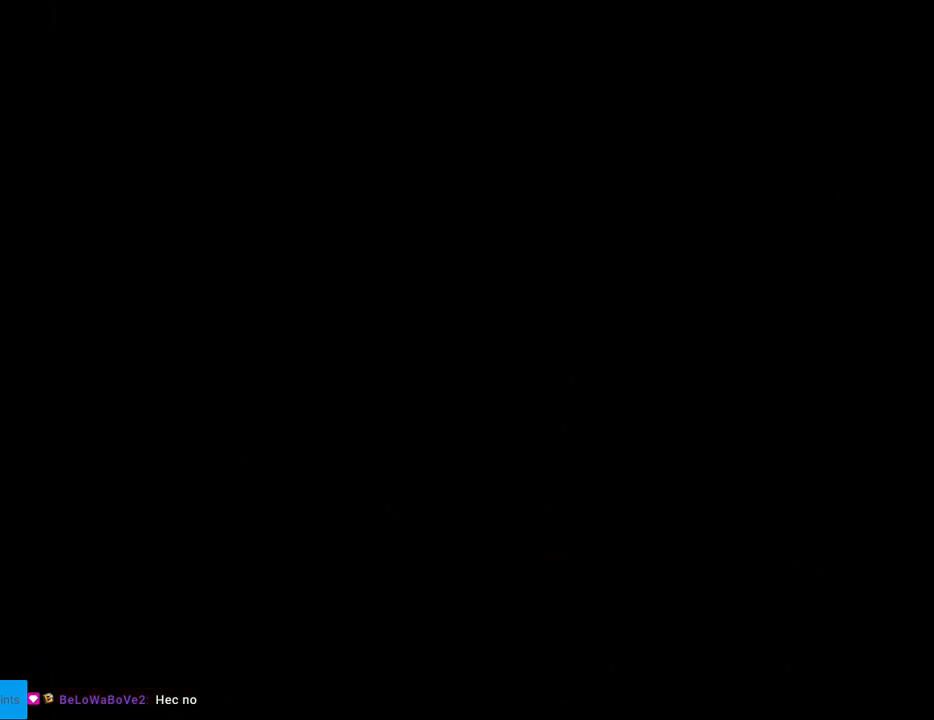
{"buttons": [], "events": []}
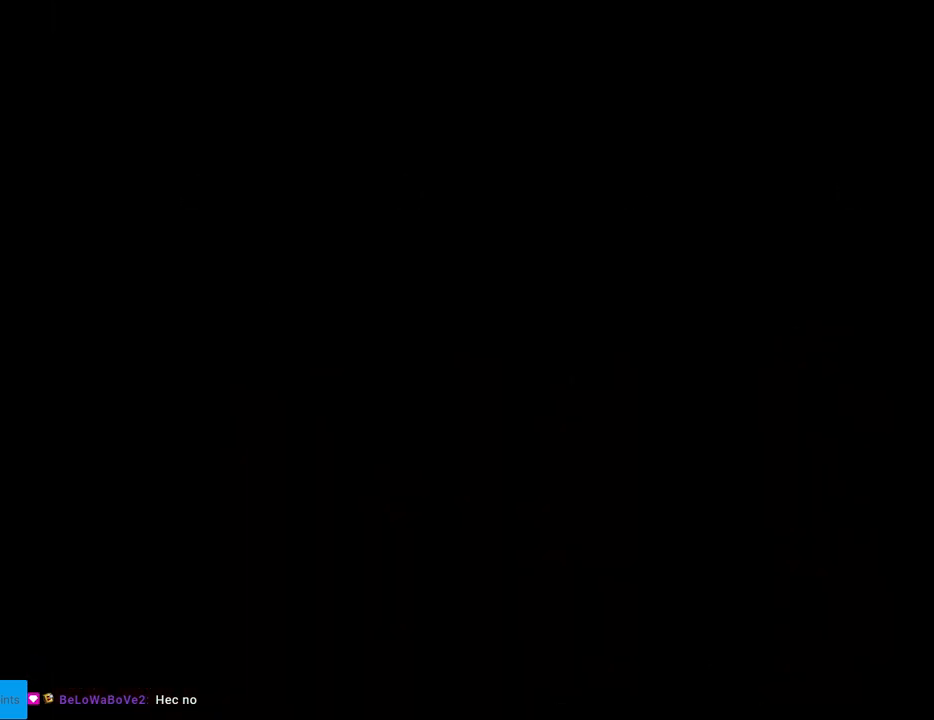
{"buttons": ["Y"], "events": [[83, "Y", "down"]]}
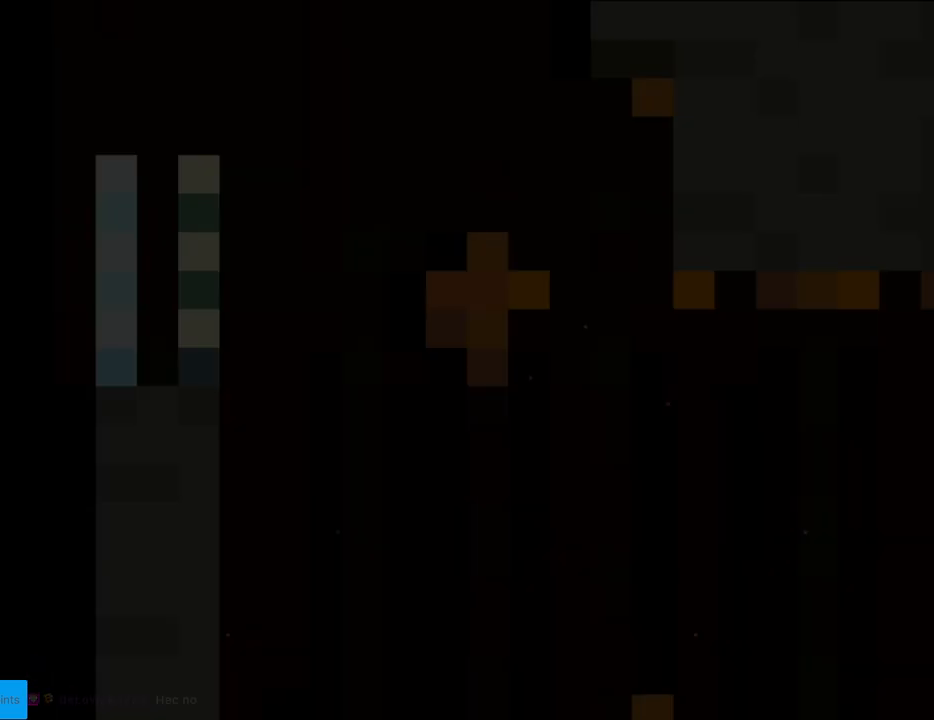
{"buttons": ["Y"], "events": []}
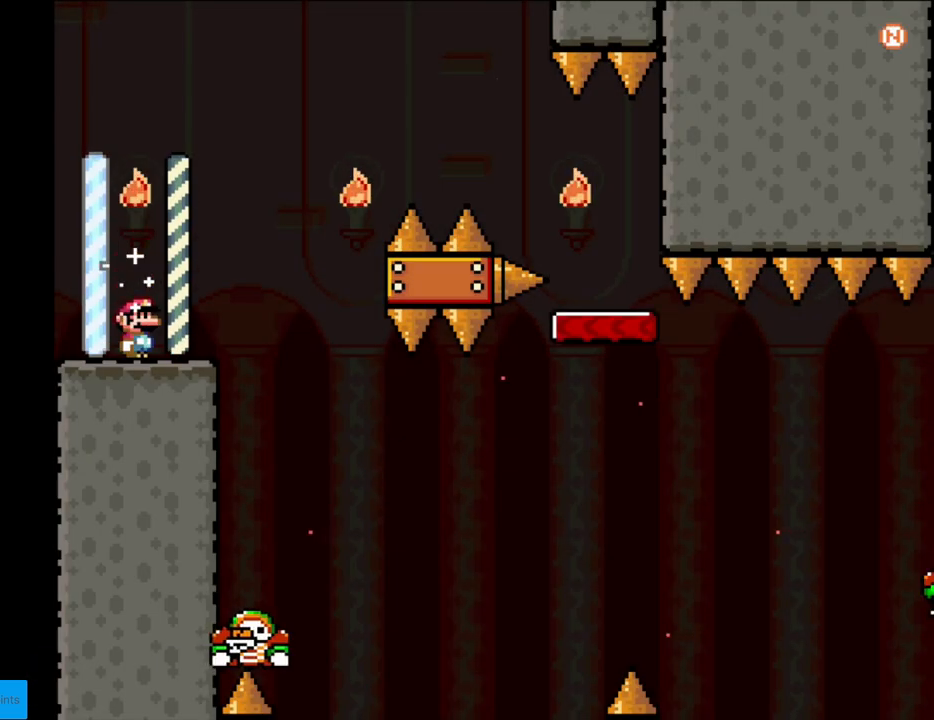
{"buttons": ["Y", "DPAD_RIGHT"], "events": [[200, "DPAD_RIGHT", "down"]]}
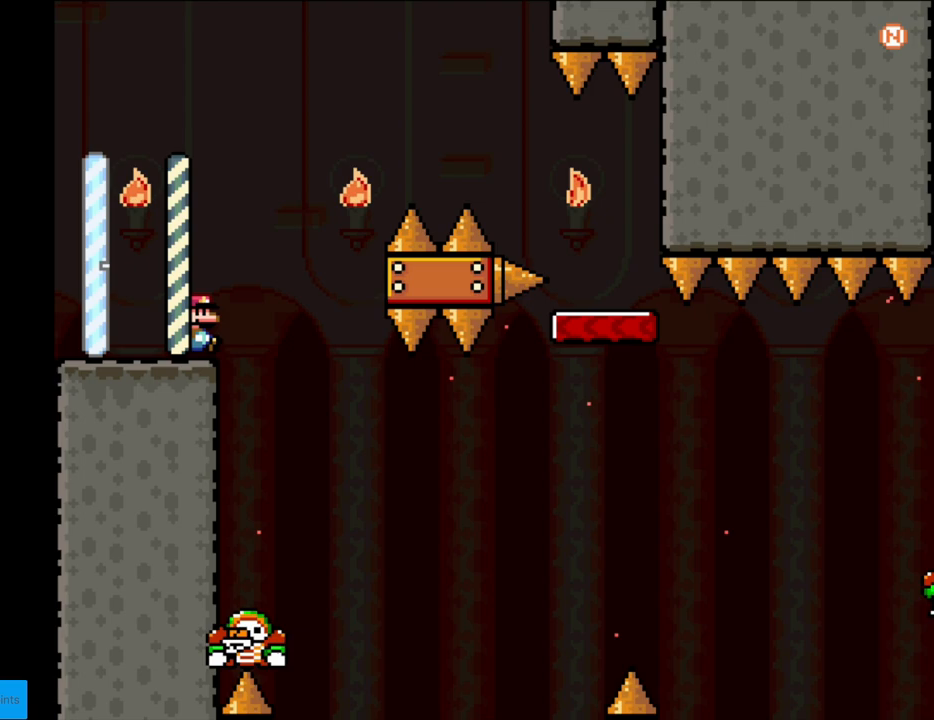
{"buttons": ["B", "Y", "DPAD_RIGHT"], "events": [[67, "B", "down"]]}
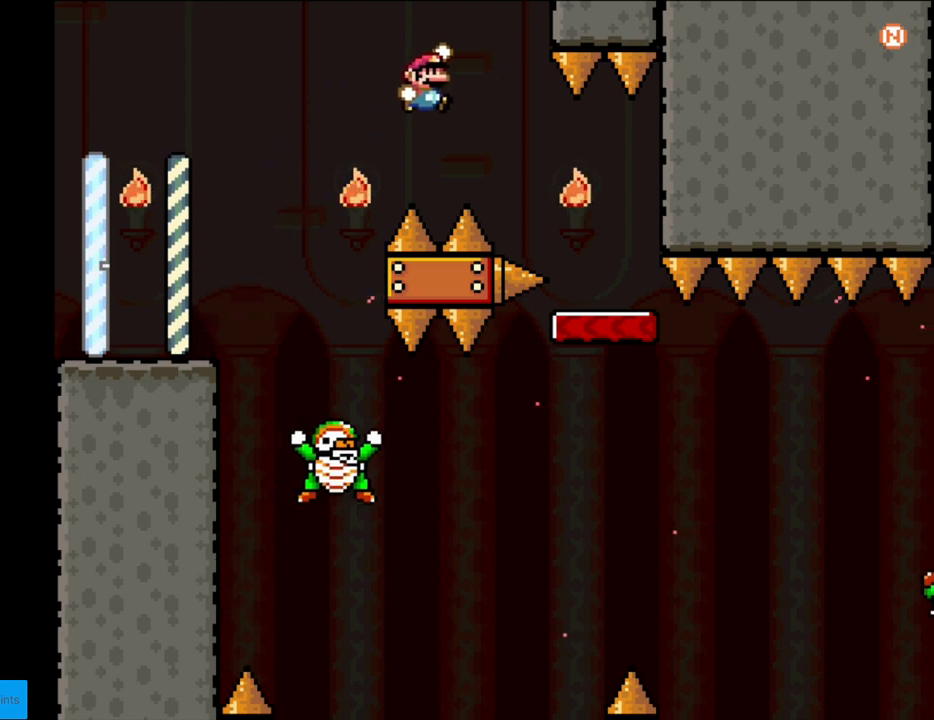
{"buttons": ["Y", "DPAD_RIGHT"], "events": [[283, "DPAD_LEFT", "down"], [283, "DPAD_RIGHT", "up"], [400, "DPAD_LEFT", "up"], [433, "B", "up"], [450, "DPAD_RIGHT", "down"]]}
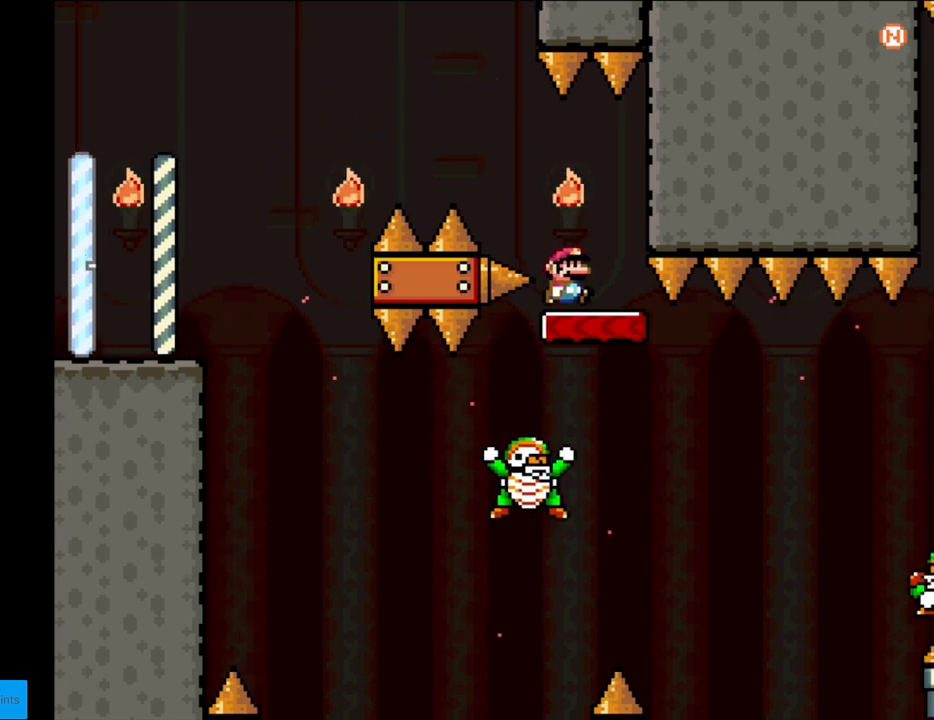
{"buttons": ["Y"], "events": [[350, "DPAD_RIGHT", "up"]]}
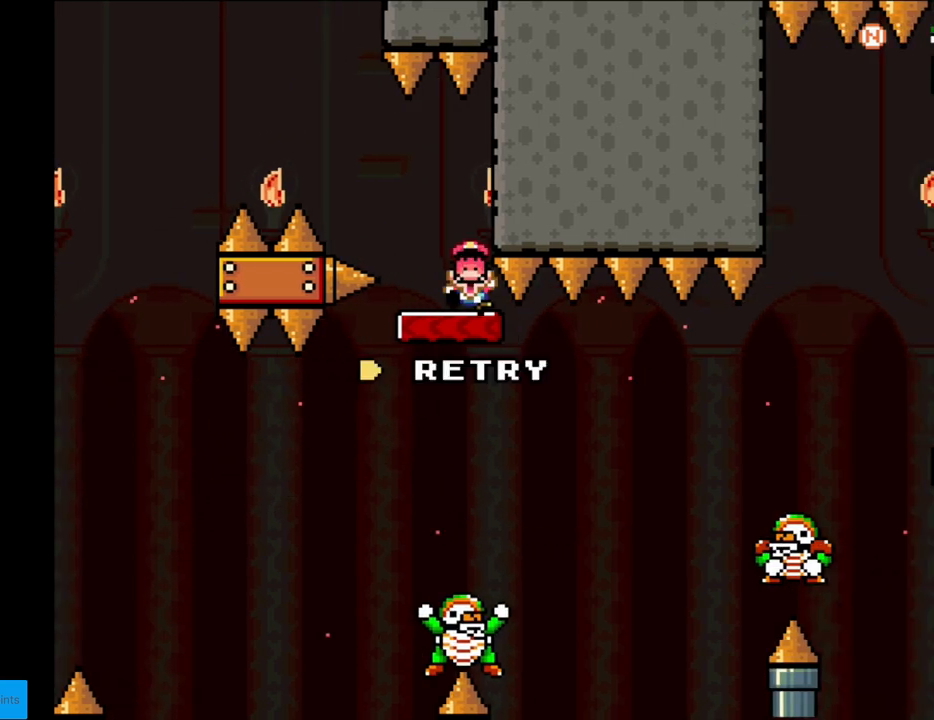
{"buttons": [], "events": [[33, "Y", "up"], [233, "A", "down"], [367, "A", "up"]]}
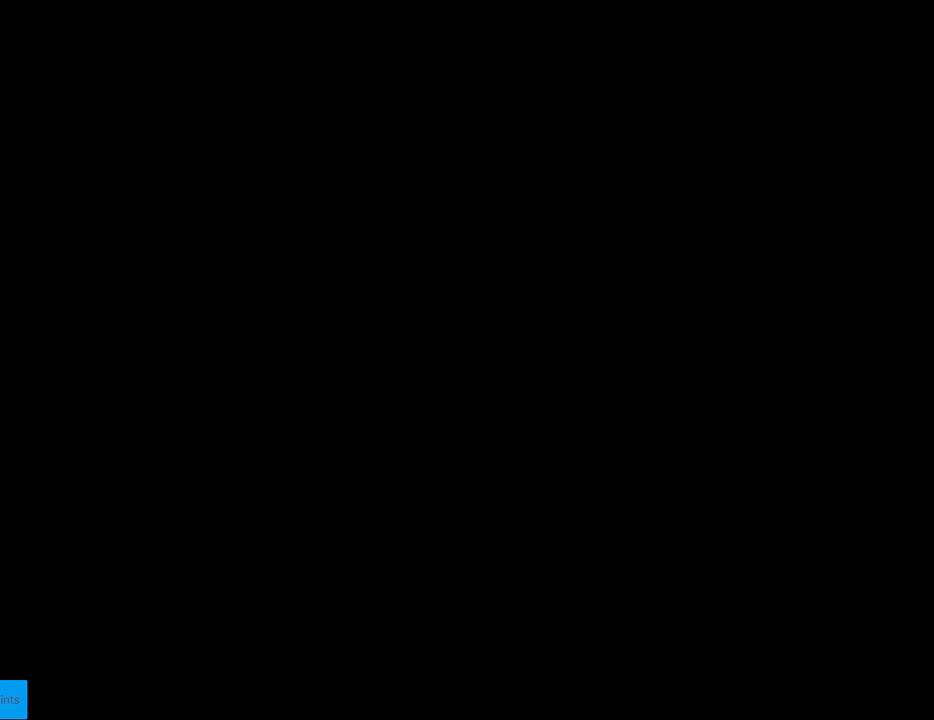
{"buttons": [], "events": []}
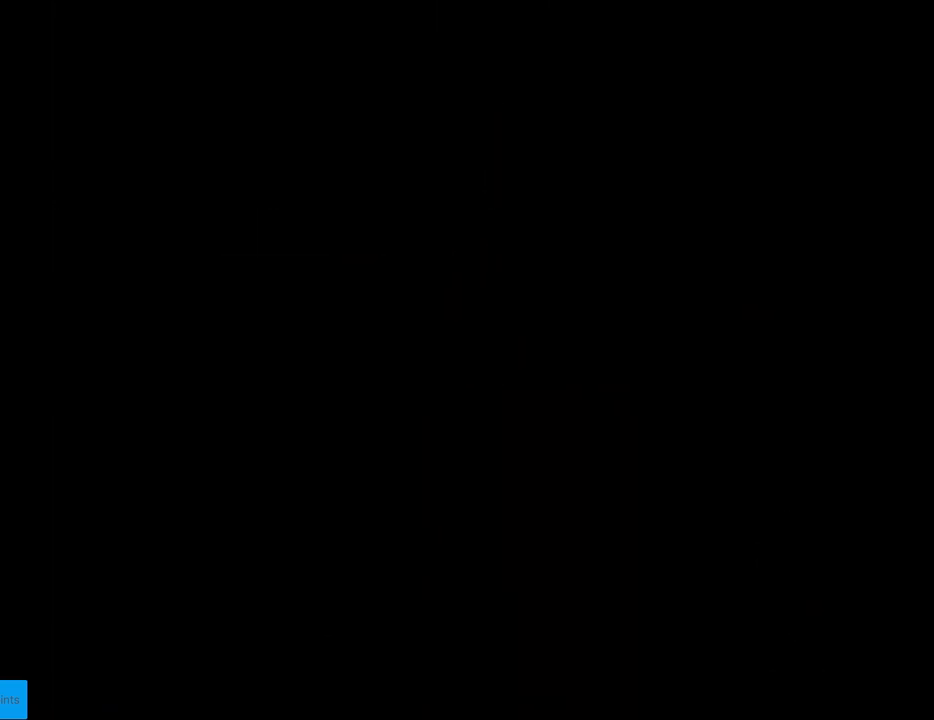
{"buttons": [], "events": []}
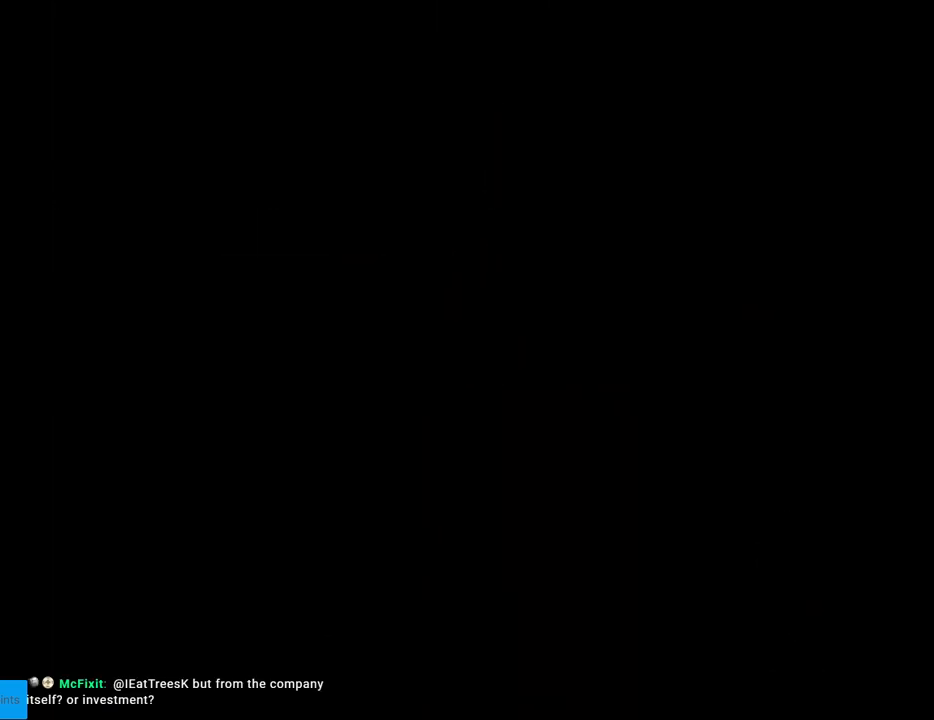
{"buttons": ["Y", "DPAD_RIGHT"], "events": [[100, "Y", "down"], [167, "DPAD_RIGHT", "down"]]}
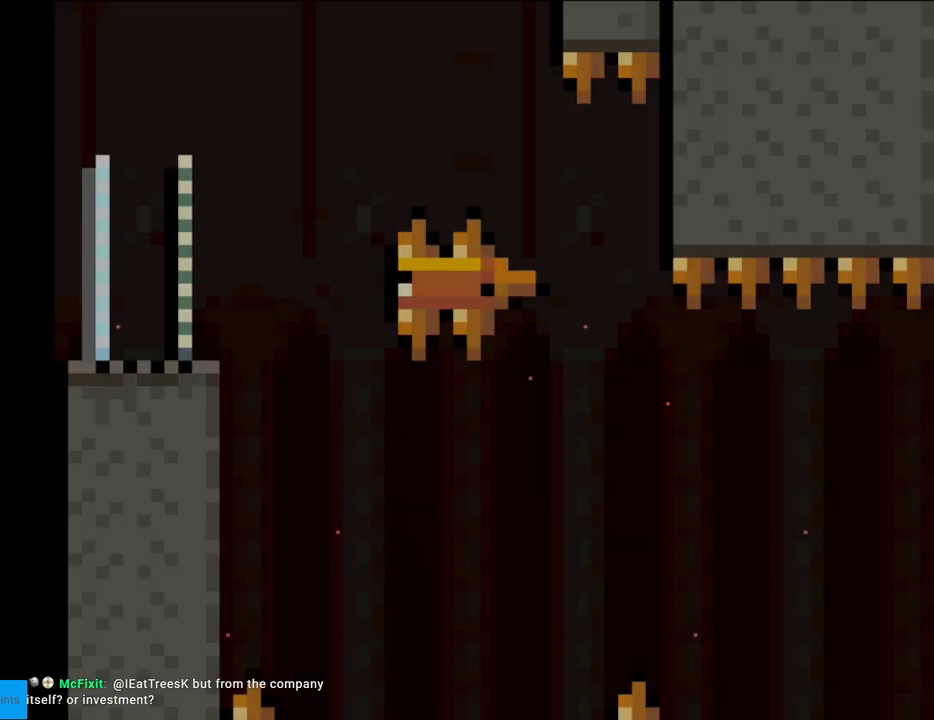
{"buttons": ["B", "Y", "DPAD_RIGHT"], "events": [[450, "B", "down"]]}
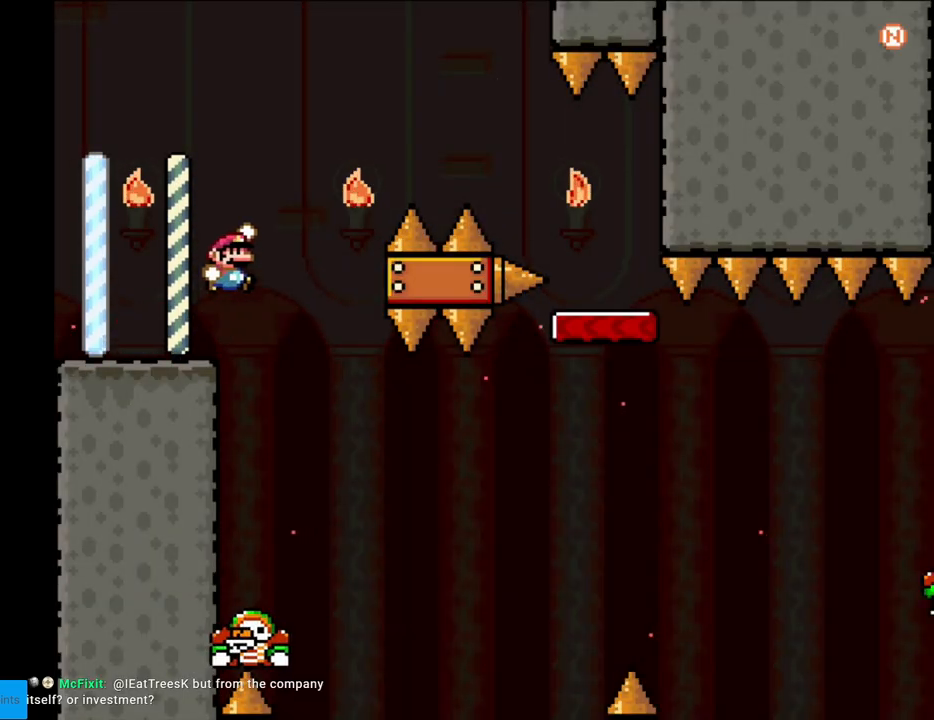
{"buttons": ["B", "Y", "DPAD_RIGHT"], "events": []}
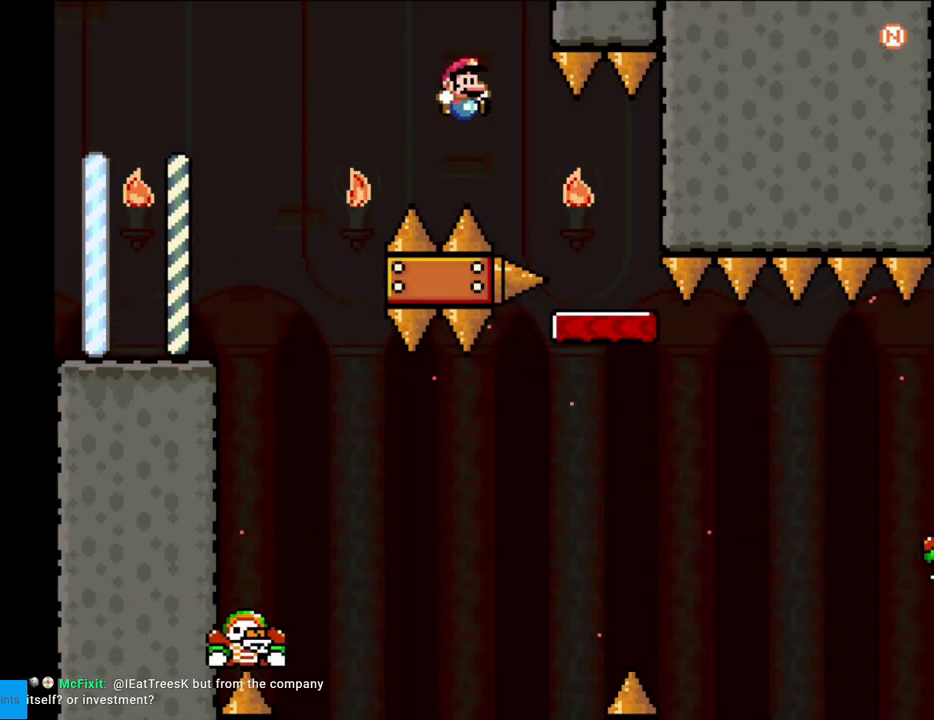
{"buttons": ["Y"], "events": [[150, "B", "up"], [250, "DPAD_RIGHT", "up"], [250, "DPAD_UP", "down"], [267, "DPAD_LEFT", "down"], [267, "DPAD_UP", "up"], [383, "B", "down"], [400, "DPAD_LEFT", "up"], [450, "B", "up"]]}
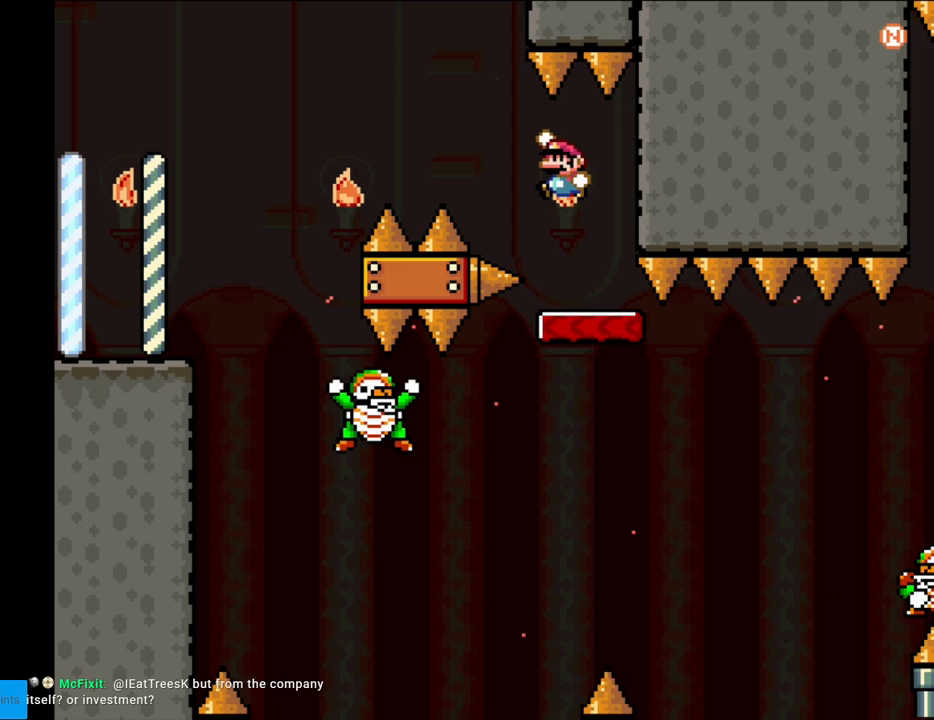
{"buttons": ["B", "Y"], "events": [[100, "B", "down"], [267, "DPAD_RIGHT", "down"], [383, "DPAD_RIGHT", "up"]]}
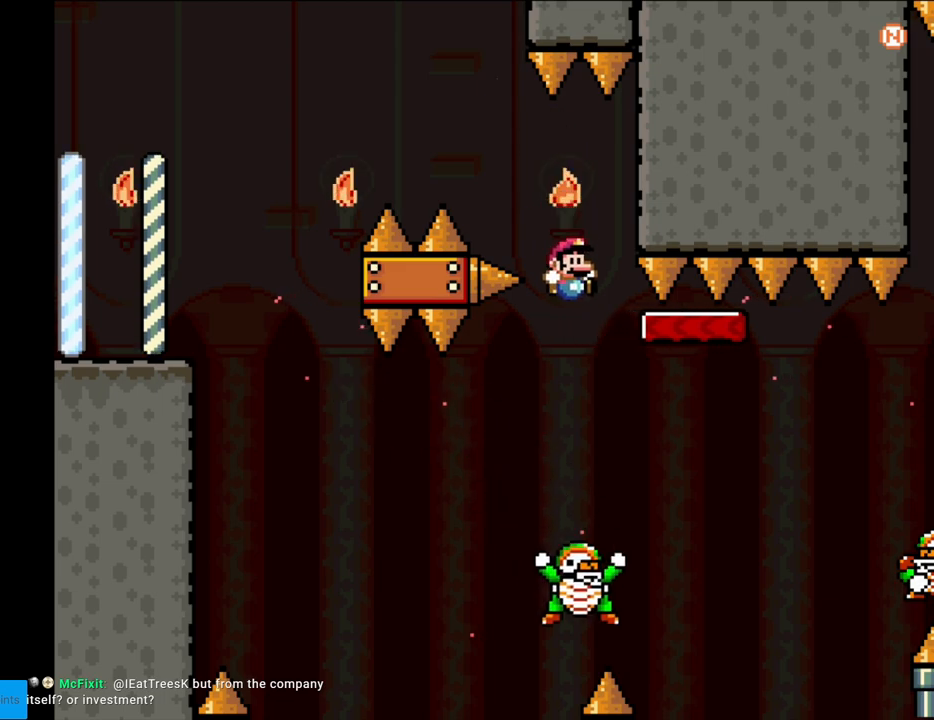
{"buttons": ["Y", "DPAD_RIGHT"], "events": [[133, "DPAD_RIGHT", "down"], [217, "DPAD_RIGHT", "up"], [350, "DPAD_RIGHT", "down"], [467, "B", "up"]]}
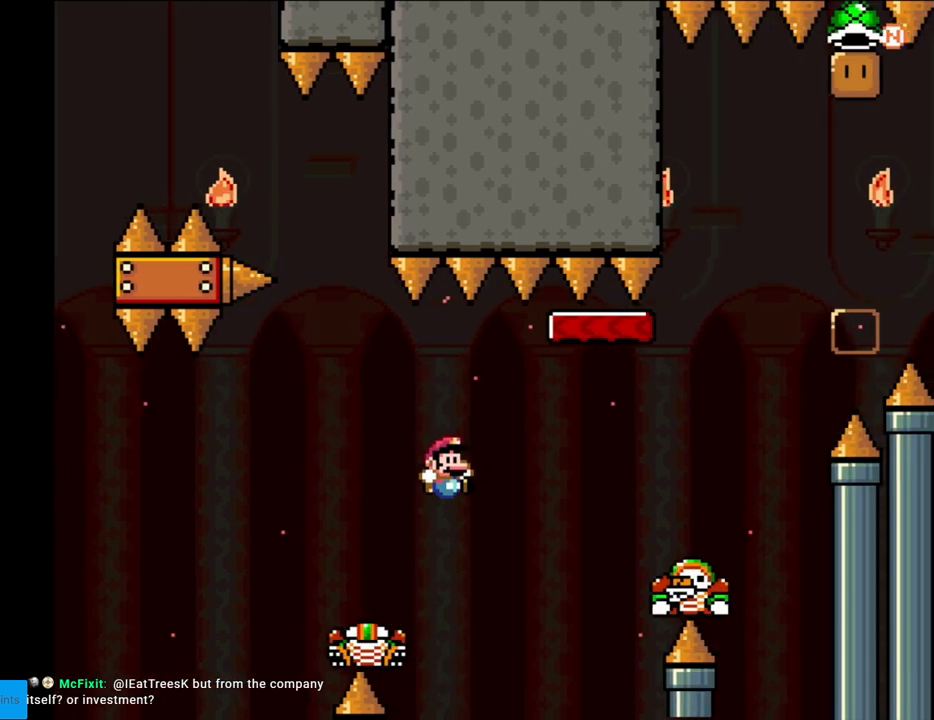
{"buttons": ["B", "Y", "DPAD_RIGHT"], "events": [[100, "B", "down"], [333, "B", "up"], [467, "B", "down"]]}
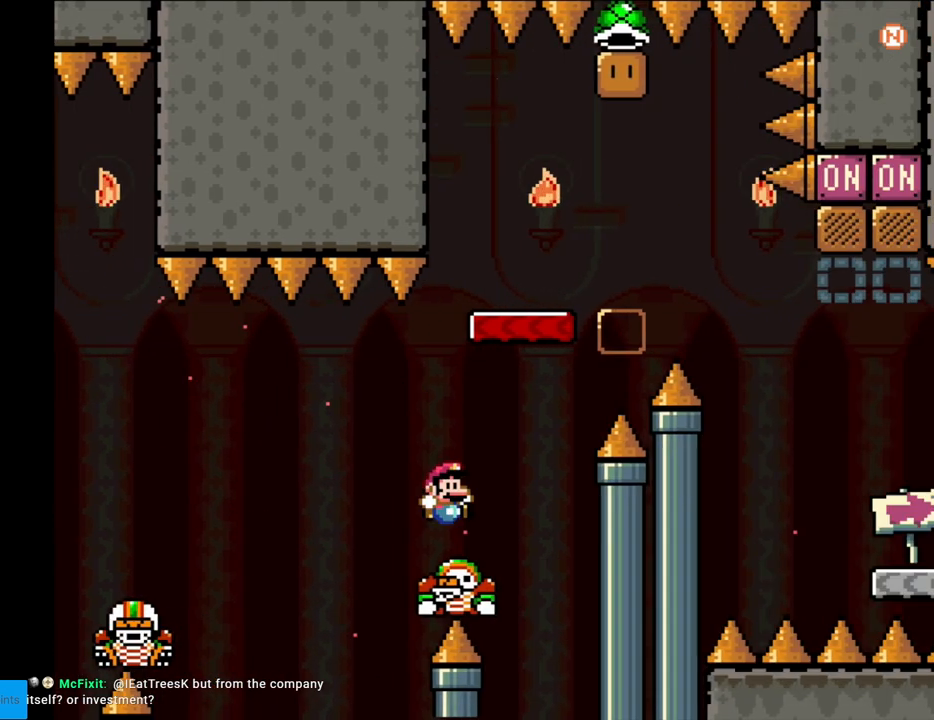
{"buttons": ["B", "Y", "DPAD_RIGHT"], "events": [[100, "DPAD_RIGHT", "up"], [117, "DPAD_UP", "down"], [150, "DPAD_LEFT", "down"], [183, "DPAD_LEFT", "up"], [217, "DPAD_RIGHT", "down"], [217, "DPAD_UP", "up"]]}
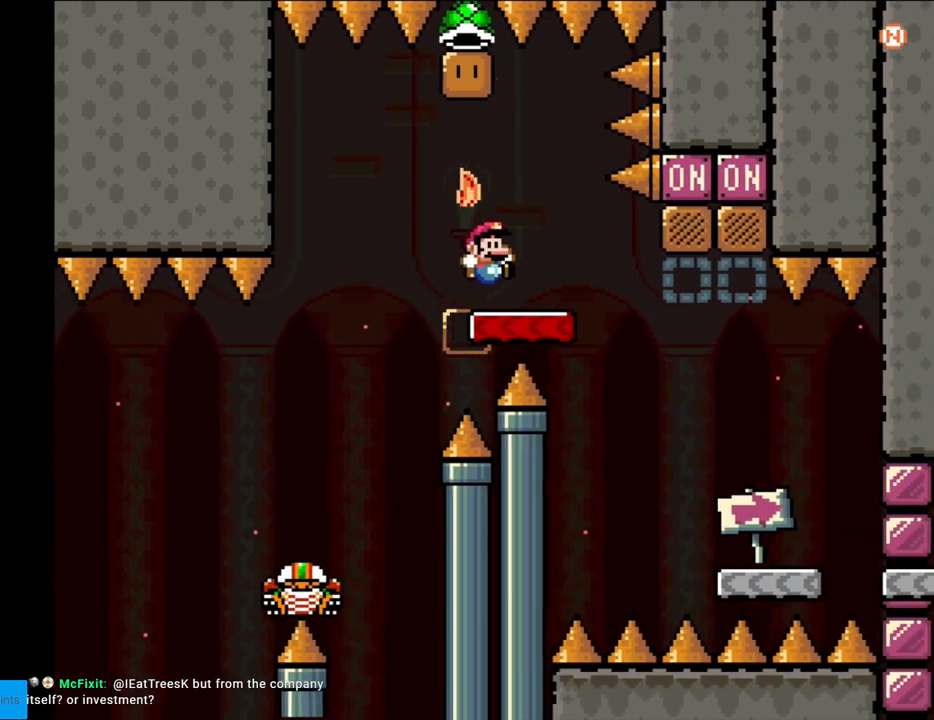
{"buttons": ["B", "Y", "DPAD_LEFT"], "events": [[50, "DPAD_RIGHT", "up"], [83, "B", "up"], [83, "DPAD_LEFT", "down"], [267, "B", "down"]]}
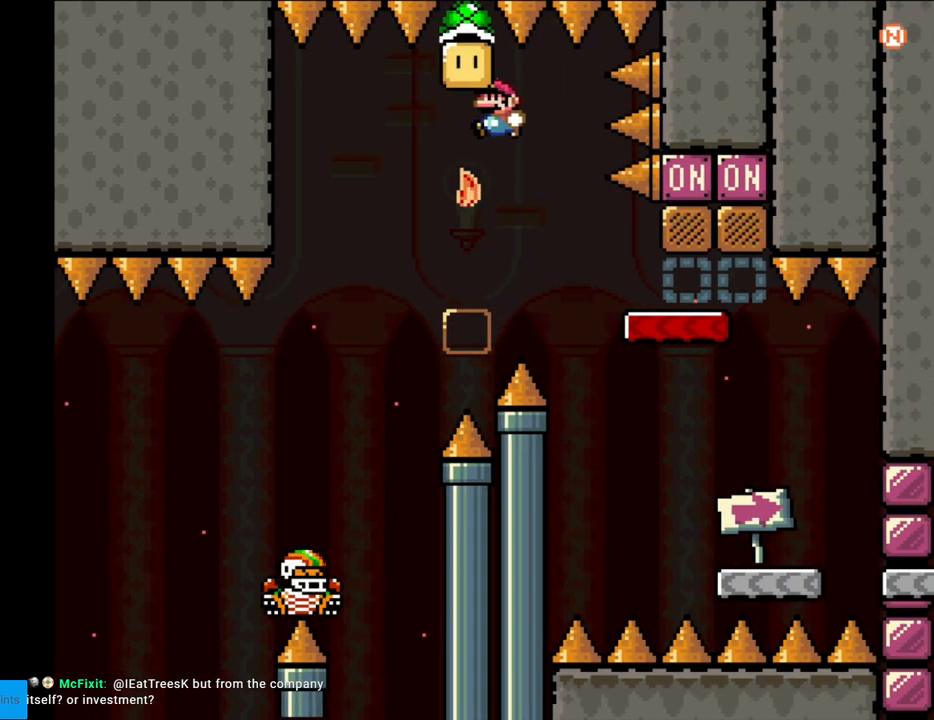
{"buttons": ["B", "Y", "DPAD_RIGHT"], "events": [[17, "DPAD_LEFT", "up"], [67, "DPAD_RIGHT", "down"]]}
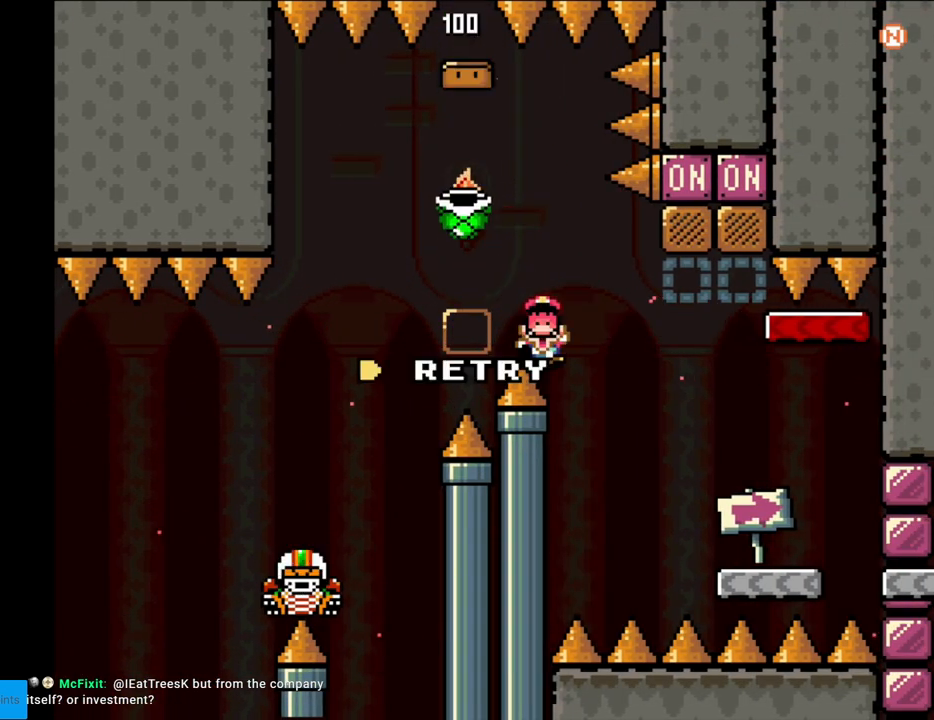
{"buttons": [], "events": [[333, "B", "up"], [333, "DPAD_RIGHT", "up"], [383, "Y", "up"]]}
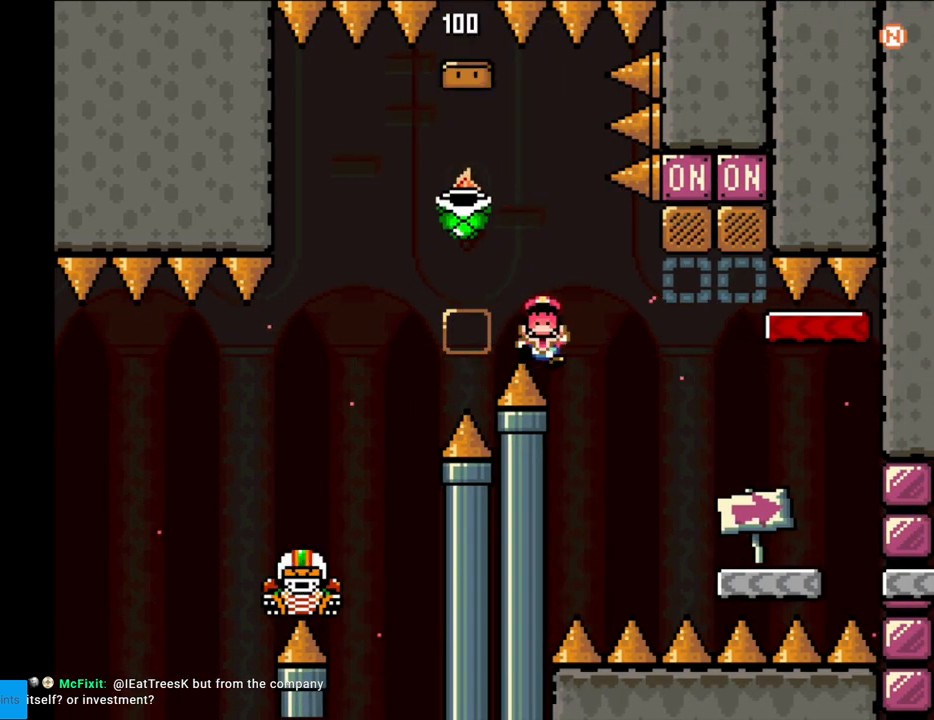
{"buttons": [], "events": [[17, "A", "down"], [167, "A", "up"], [267, "A", "down"], [400, "A", "up"]]}
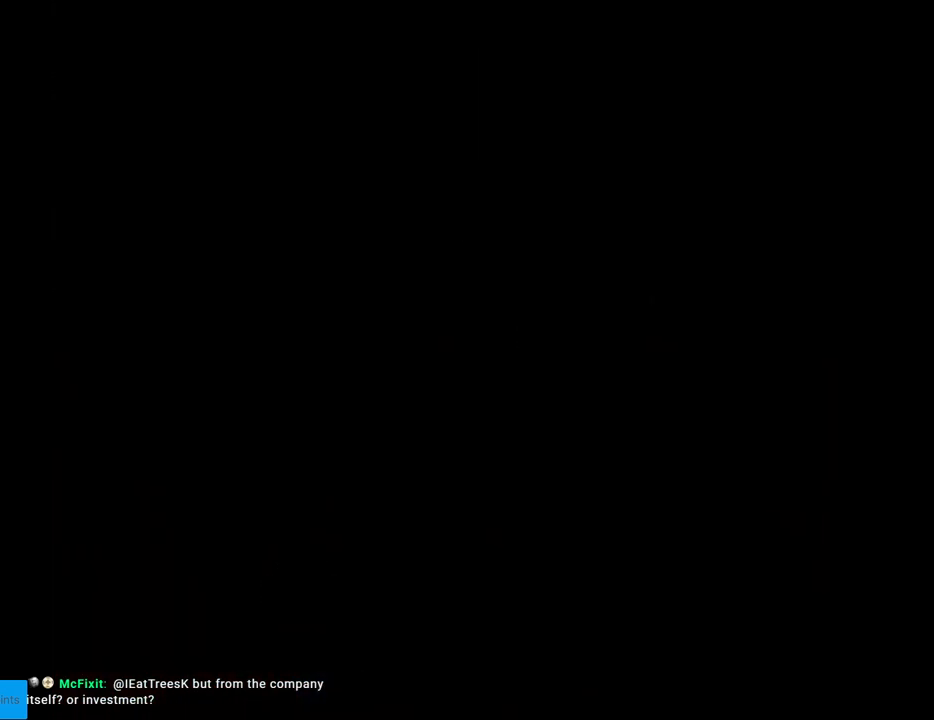
{"buttons": ["A"], "events": [[117, "A", "down"], [167, "A", "up"], [250, "A", "down"], [383, "A", "up"], [483, "A", "down"]]}
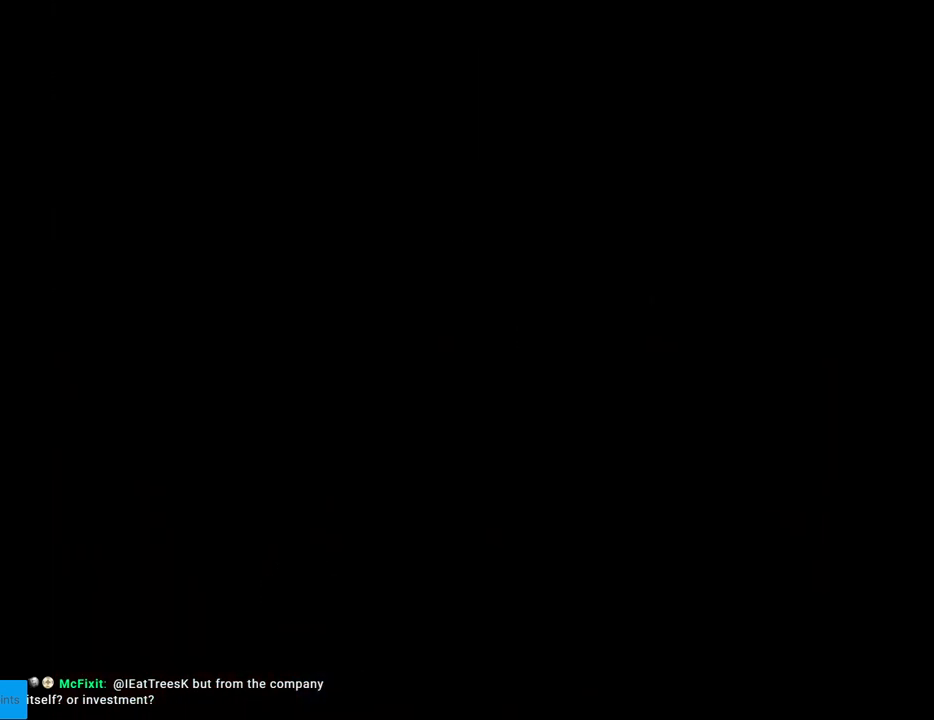
{"buttons": [], "events": [[117, "A", "up"]]}
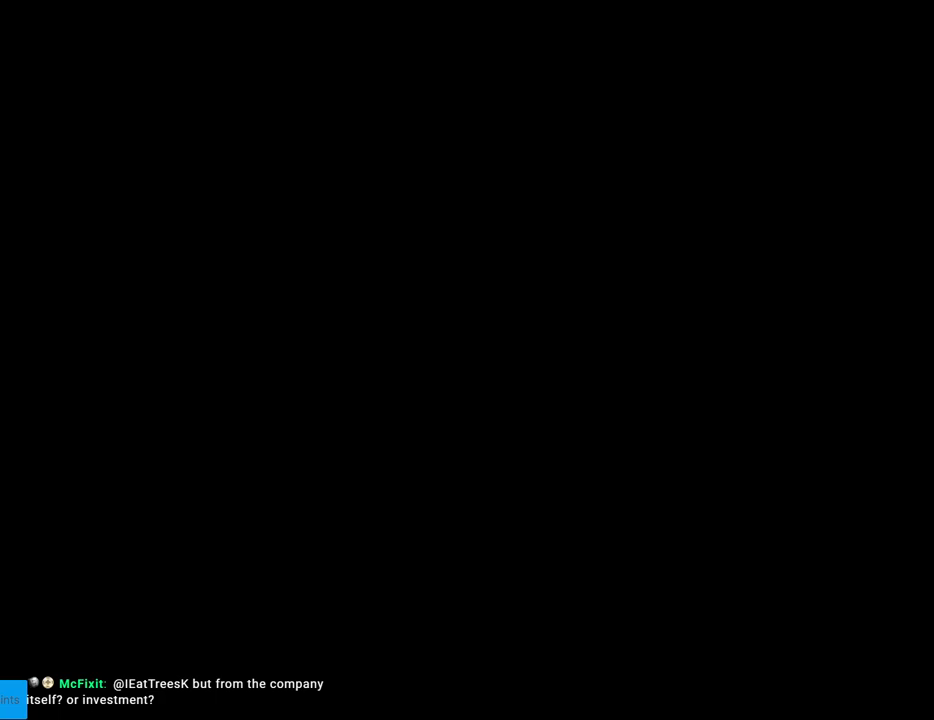
{"buttons": ["Y", "DPAD_RIGHT"], "events": [[100, "B", "down"], [117, "Y", "down"], [200, "DPAD_RIGHT", "down"], [383, "B", "up"]]}
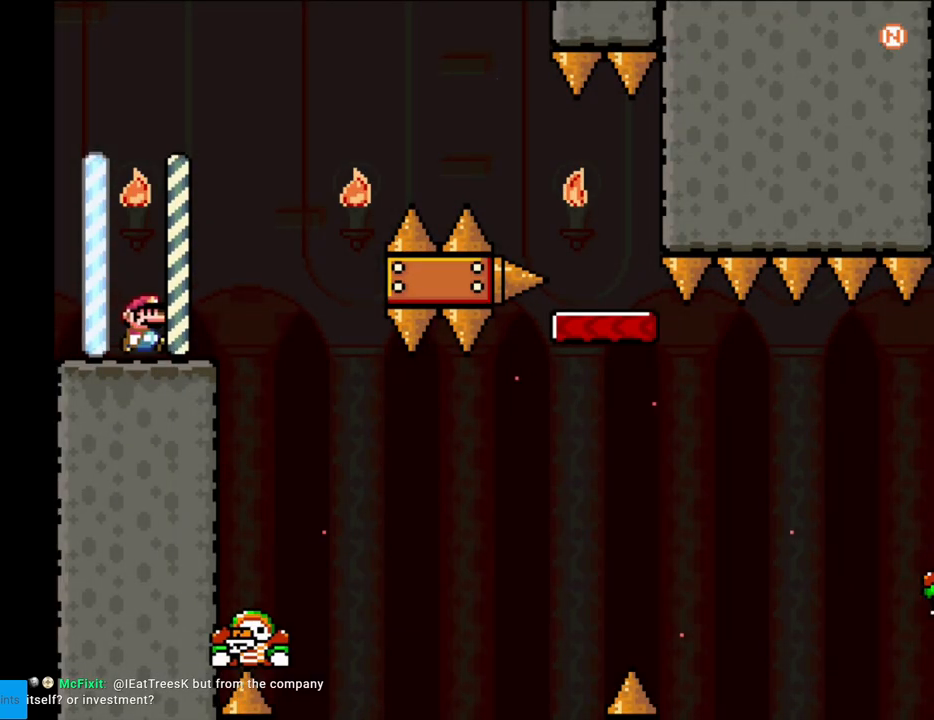
{"buttons": ["B", "Y", "DPAD_RIGHT"], "events": [[233, "B", "down"]]}
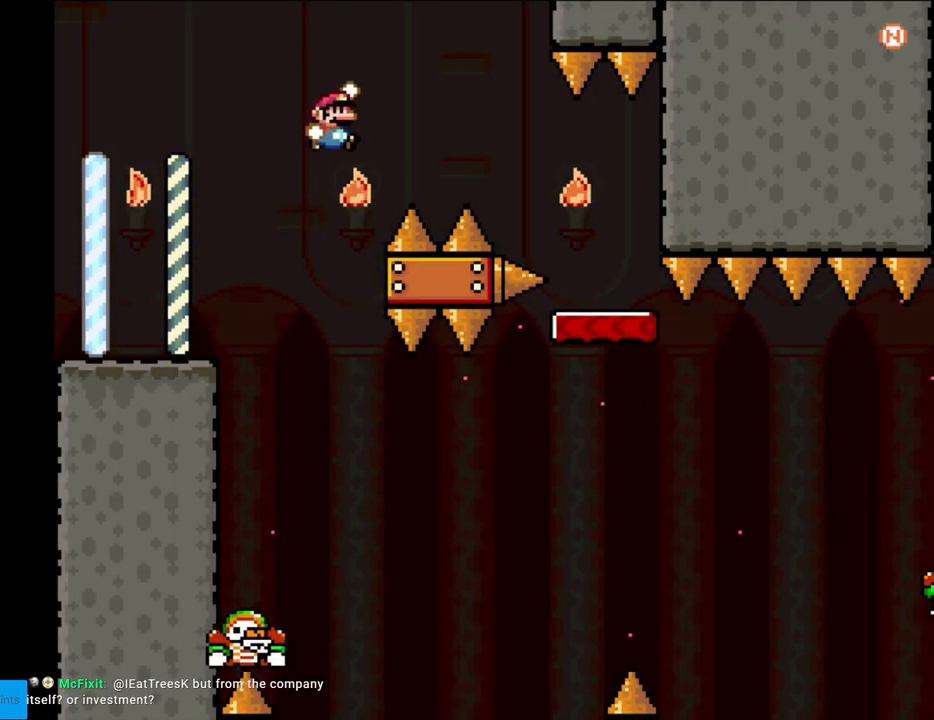
{"buttons": ["Y", "DPAD_RIGHT"], "events": [[250, "A", "down"], [250, "DPAD_RIGHT", "up"], [283, "A", "up"], [283, "DPAD_RIGHT", "down"], [417, "B", "up"]]}
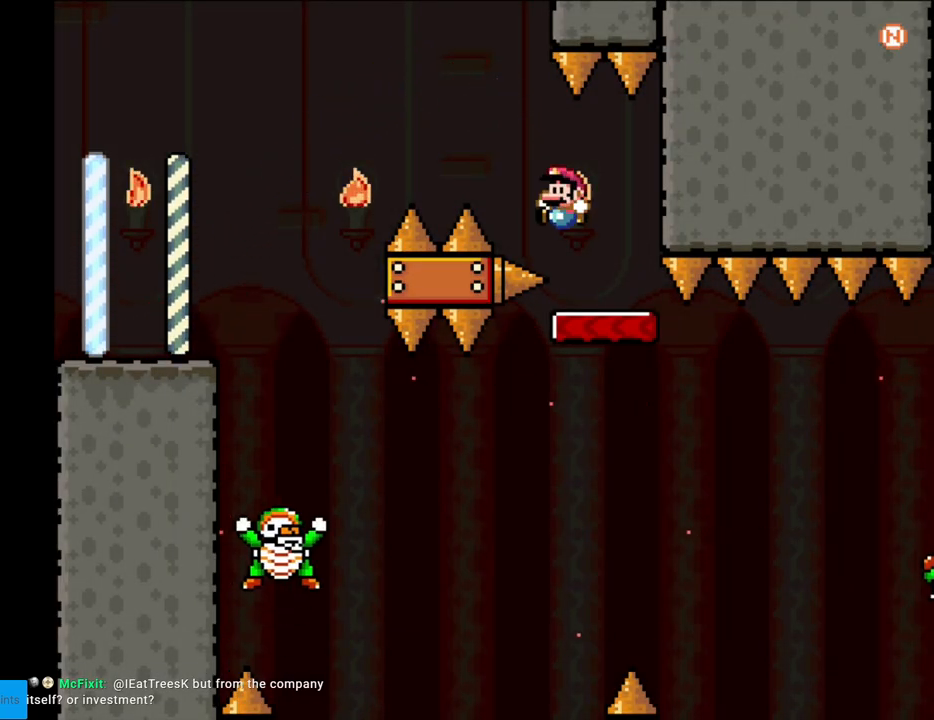
{"buttons": ["Y"], "events": [[17, "DPAD_RIGHT", "up"], [33, "DPAD_LEFT", "down"], [167, "B", "down"], [167, "DPAD_LEFT", "up"], [250, "B", "up"]]}